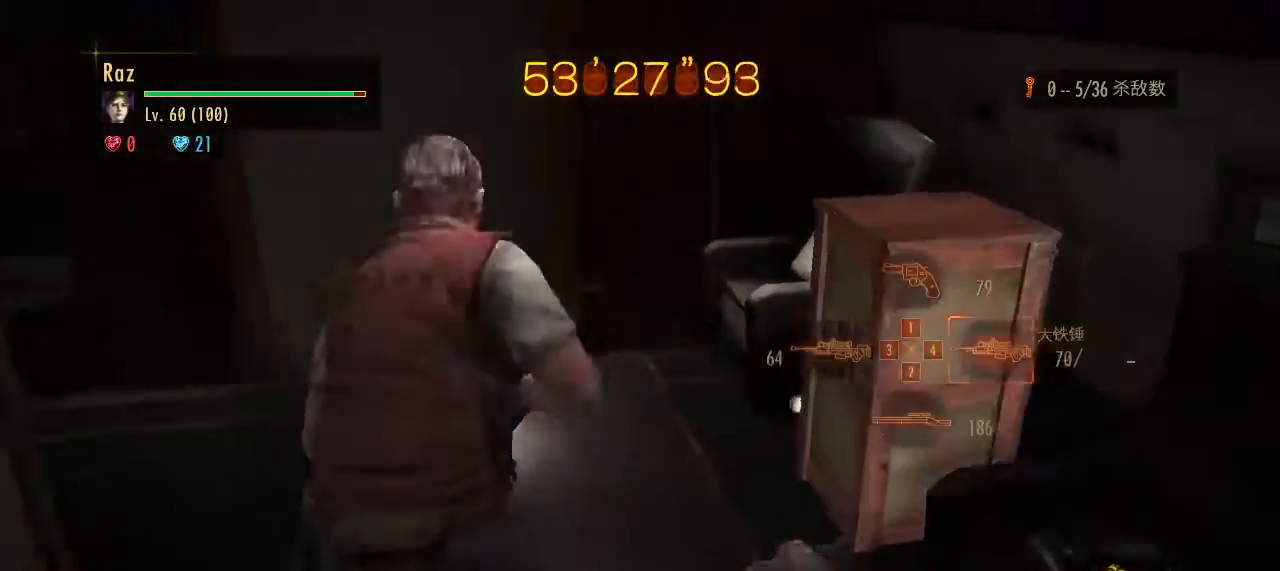
Gameplay with keyboard and mouse; each line is a JSON object with the keys and mouse buttons held at the frame after it. "events" lists presses ("down") and releases ("up") of "1", "2", "3", "4", "5", "a", "alt", "b", "c", "ctrl", "d", "e", "f", "g", "q", "r", "s", "shift", "space", "t", "tab", "v", "w", "x", "z", "mouse_left", "mouse_wheel", "mouse_right", "mouse_mb4" and "mouse_mb5" between this image and that frame as [ms after this image, input, new state], when the widget could be followed in between. "mouse_left", "mouse_wheel", "mouse_right", "mouse_mb4", "mouse_mb5" = the "left", "wheel", "right", "mb4", "mb5" buttons of the "mouse" list. No other keys are recorded. "wheel" means that the mouse wheel is clicked or scrolled. Mouse movement is not recorded.
{"keys": ["w"], "mouse": [], "events": []}
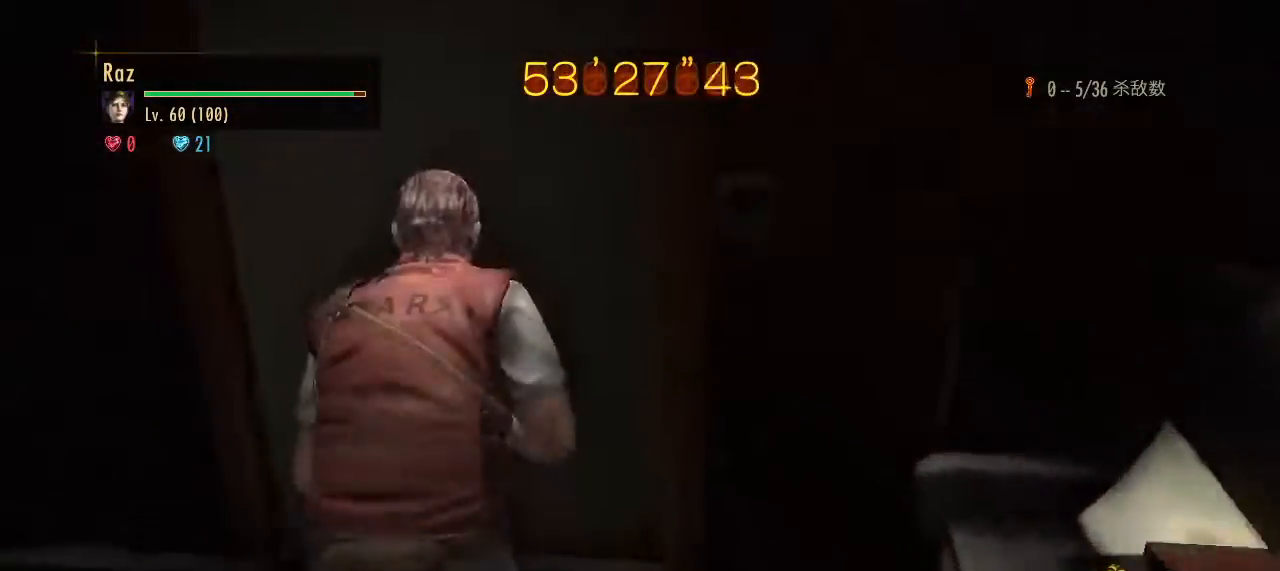
{"keys": ["w"], "mouse": [], "events": [[83, "mouse_left", "down"], [183, "mouse_left", "up"]]}
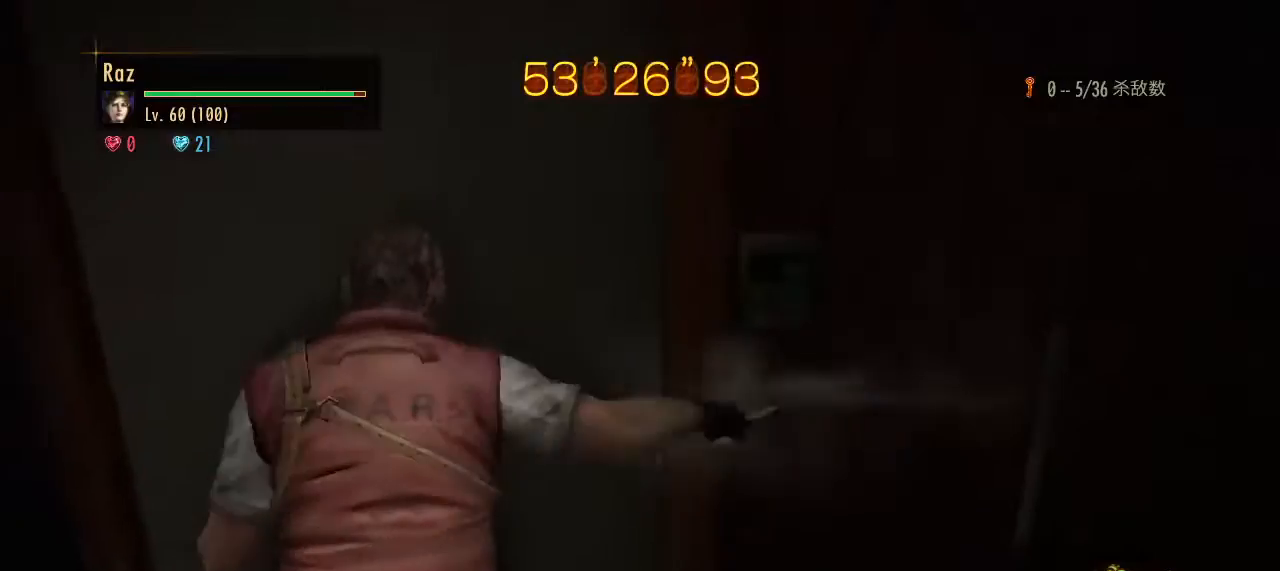
{"keys": ["w"], "mouse": [], "events": [[50, "mouse_left", "down"], [150, "mouse_left", "up"], [283, "mouse_left", "down"], [383, "mouse_left", "up"]]}
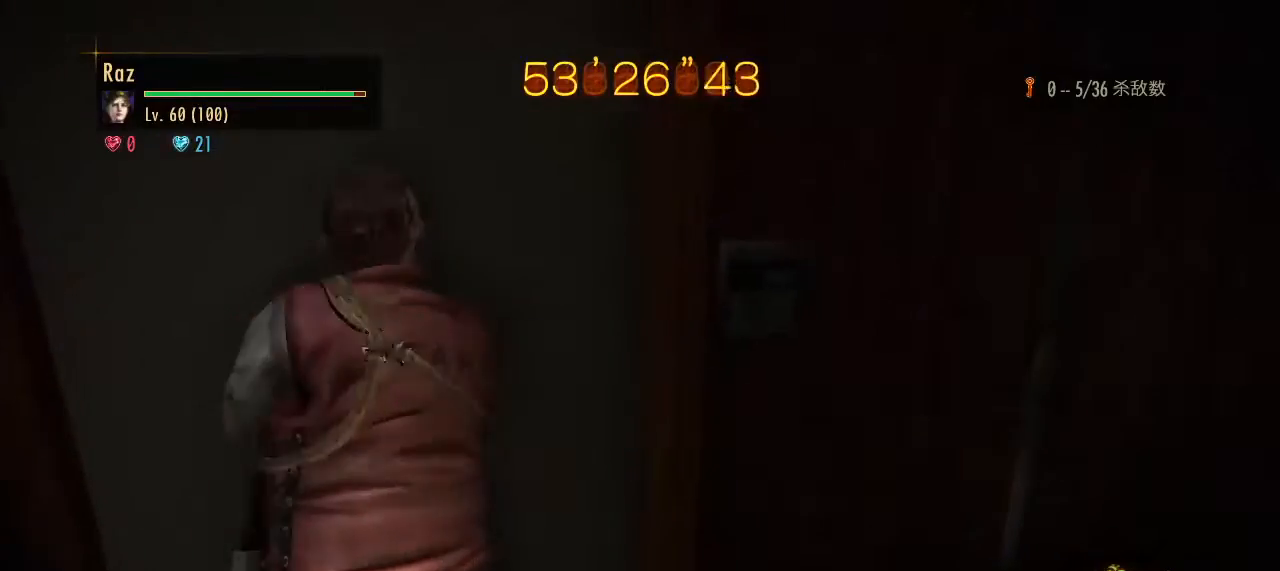
{"keys": [], "mouse": [], "events": [[200, "w", "up"]]}
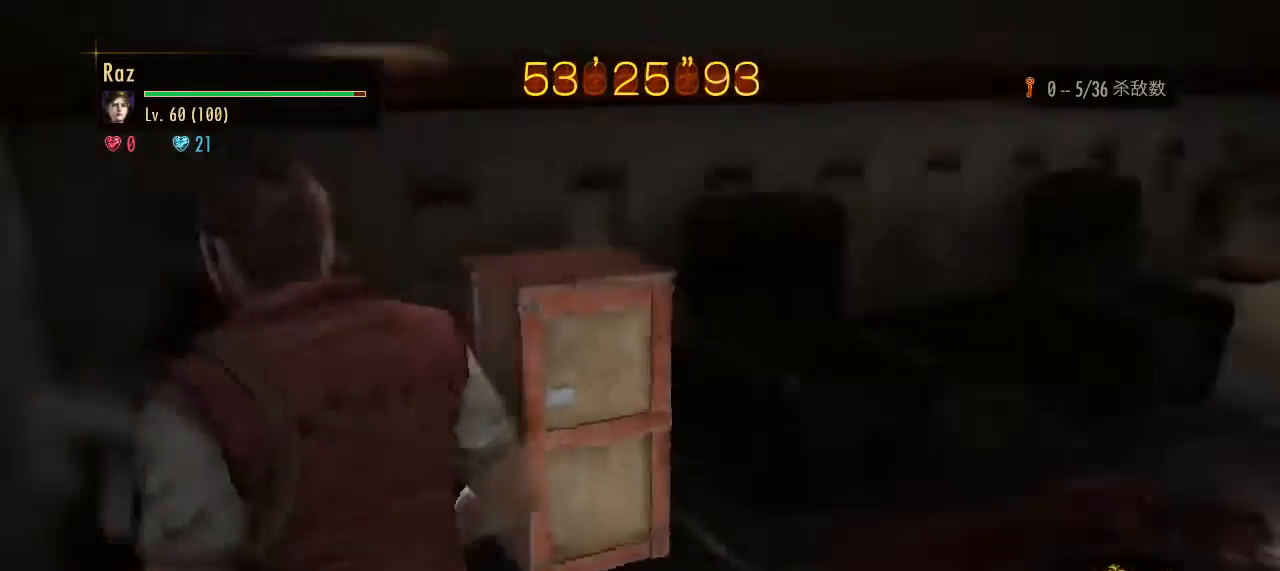
{"keys": [], "mouse": [], "events": []}
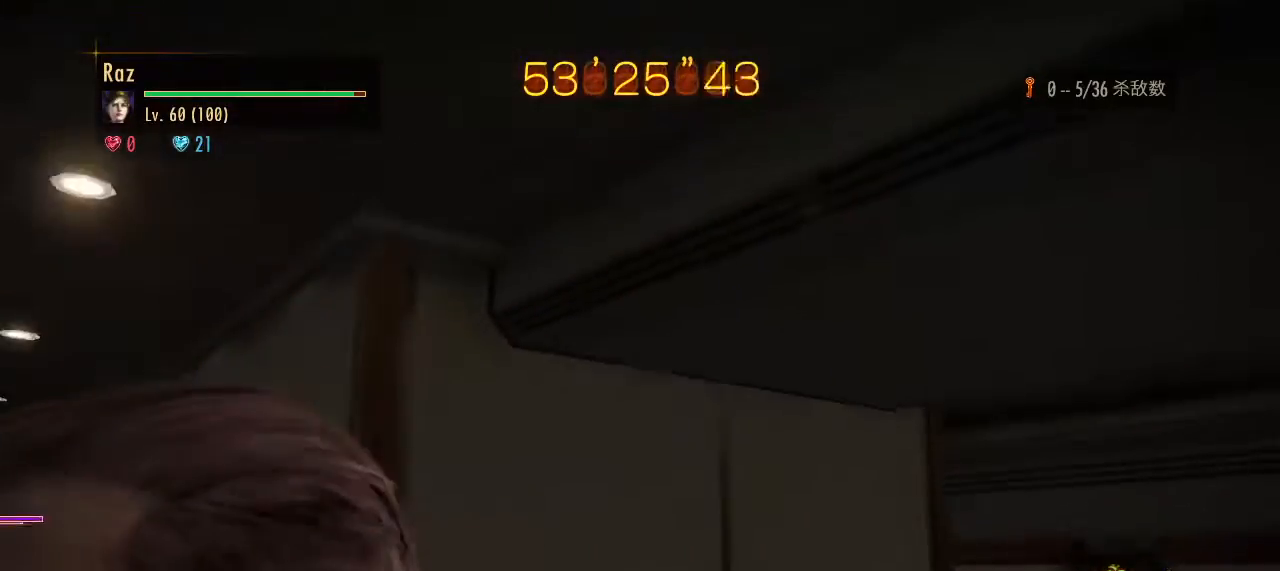
{"keys": [], "mouse": [], "events": []}
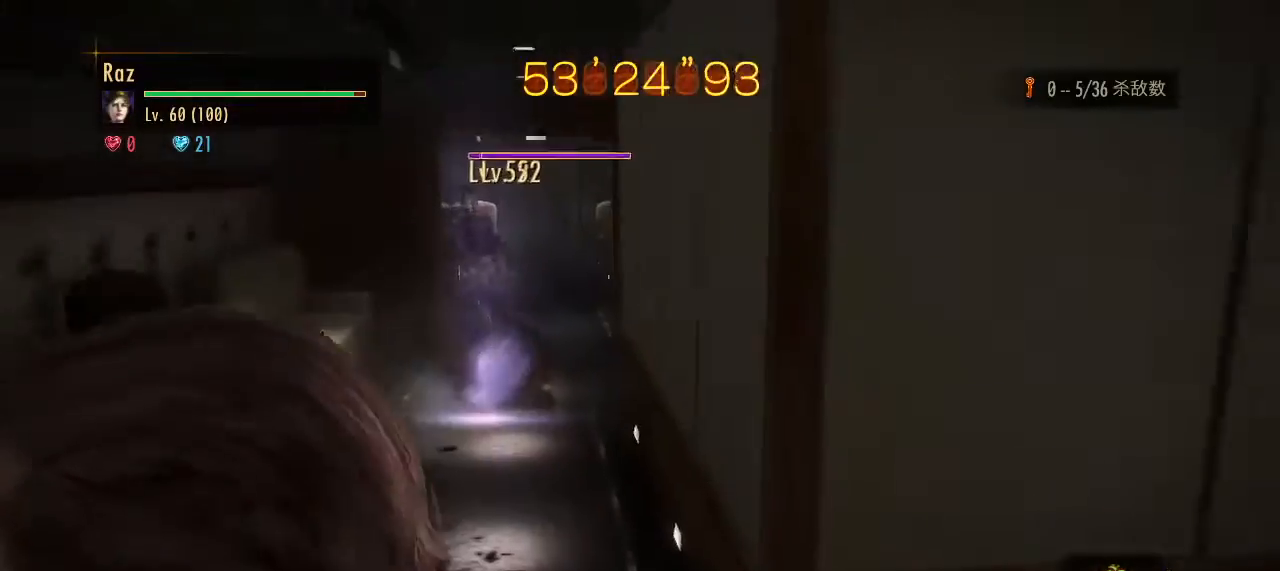
{"keys": [], "mouse": ["right"], "events": [[350, "4", "down"], [350, "mouse_right", "down"], [450, "4", "up"]]}
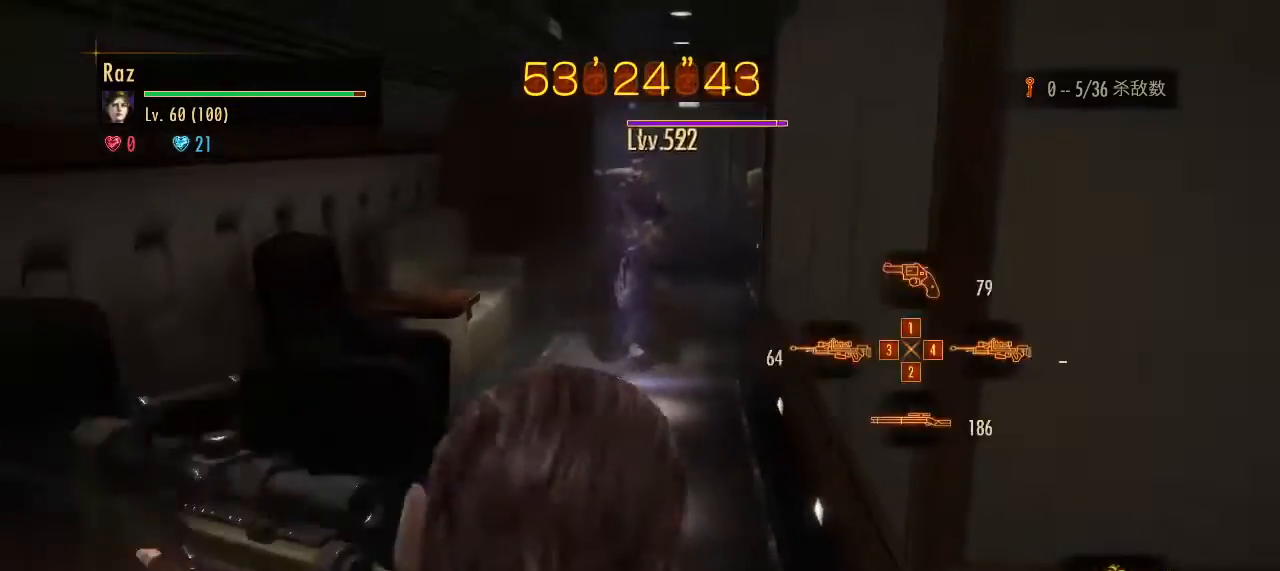
{"keys": ["s"], "mouse": [], "events": [[83, "mouse_left", "down"], [133, "s", "down"], [417, "space", "down"], [450, "mouse_left", "up"], [500, "mouse_right", "up"], [500, "space", "up"]]}
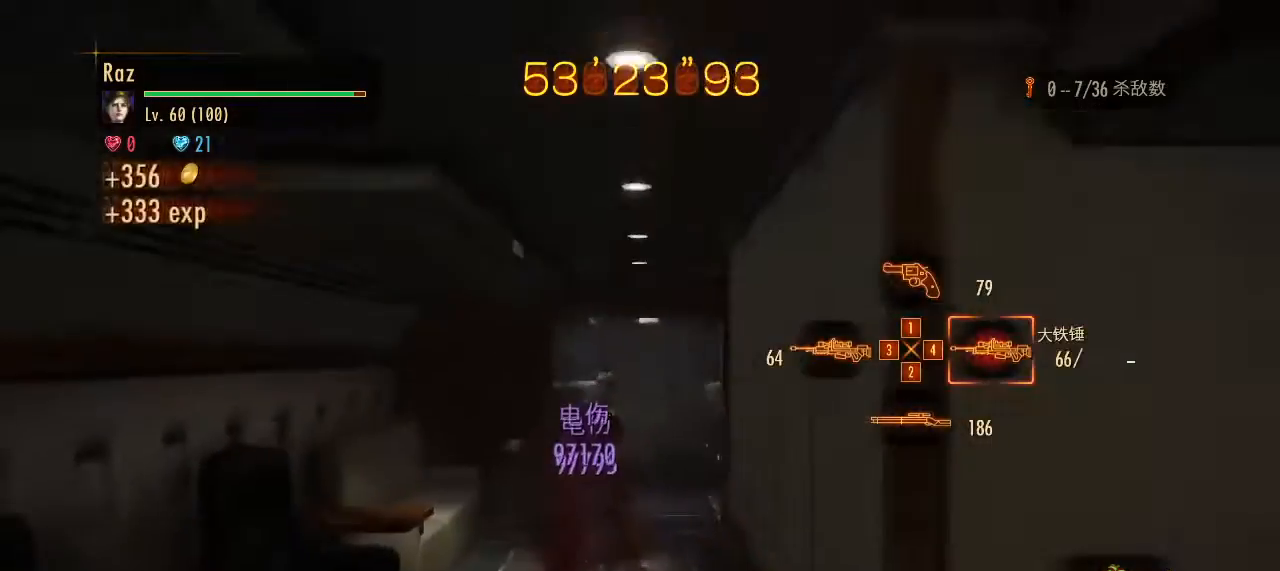
{"keys": ["a", "w"], "mouse": [], "events": [[100, "s", "up"], [150, "a", "down"], [233, "w", "down"]]}
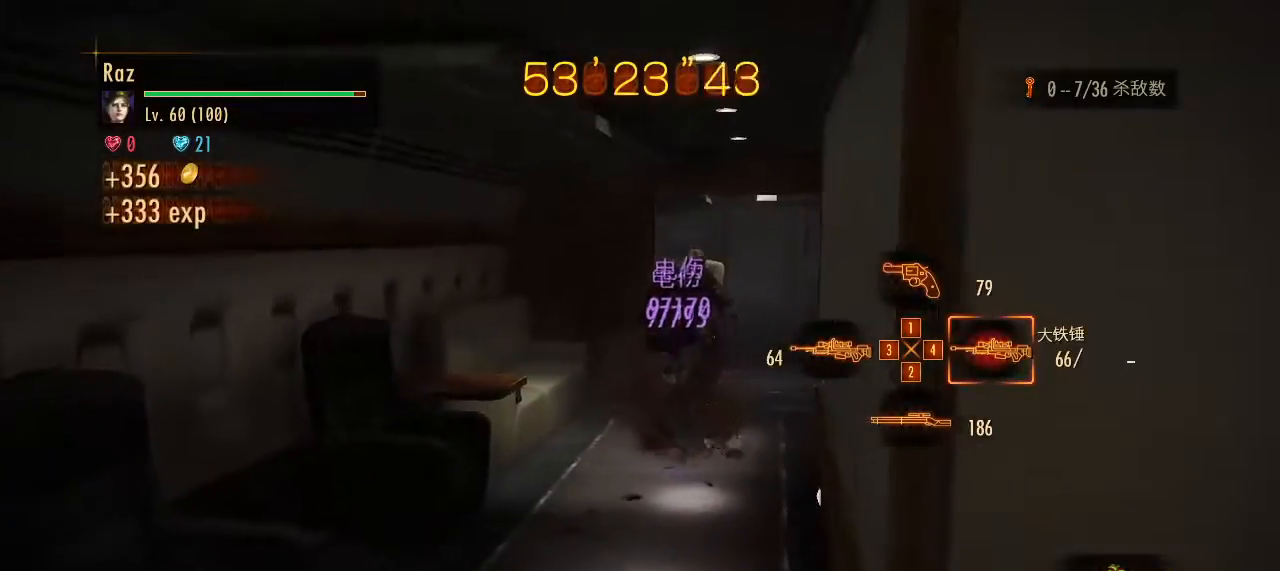
{"keys": ["a"], "mouse": [], "events": [[483, "w", "up"]]}
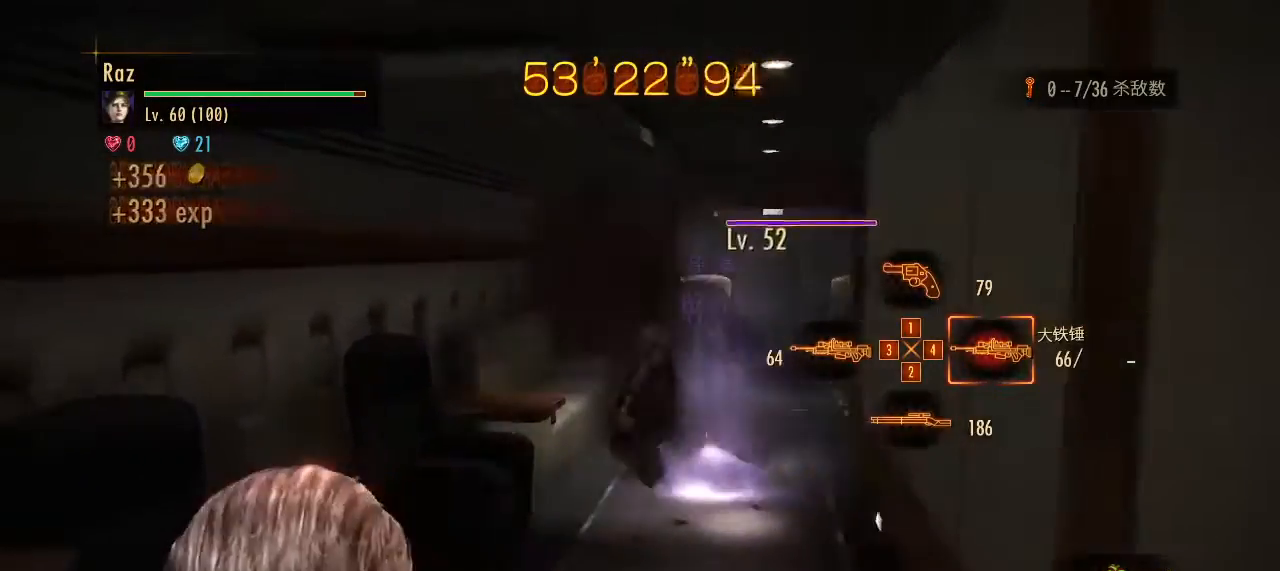
{"keys": [], "mouse": [], "events": [[83, "a", "up"]]}
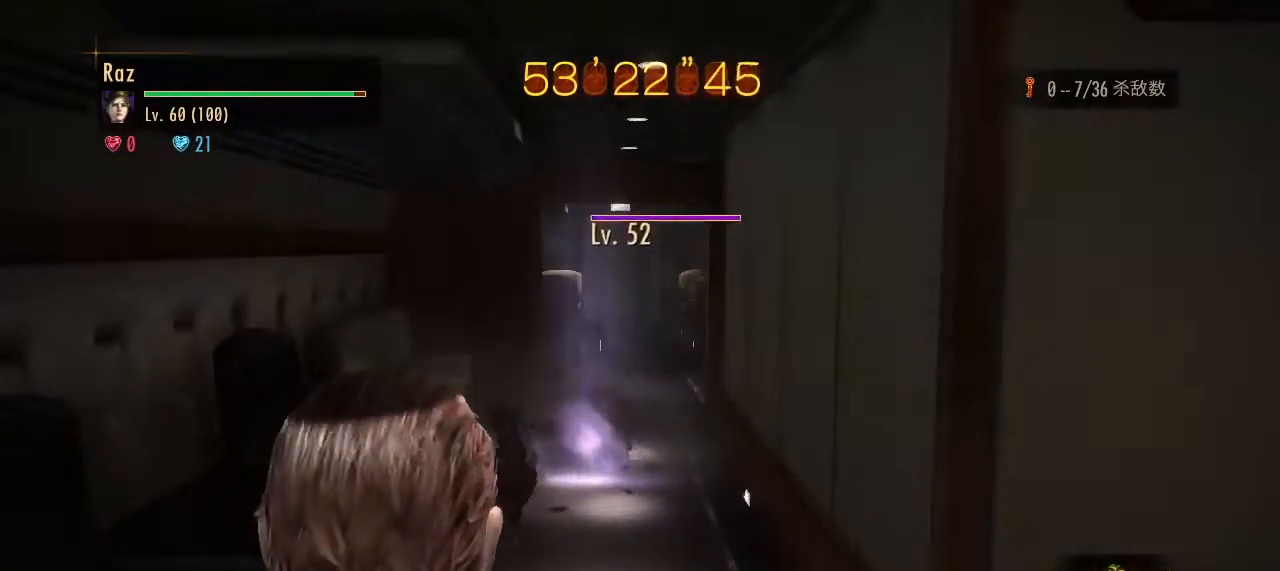
{"keys": [], "mouse": [], "events": []}
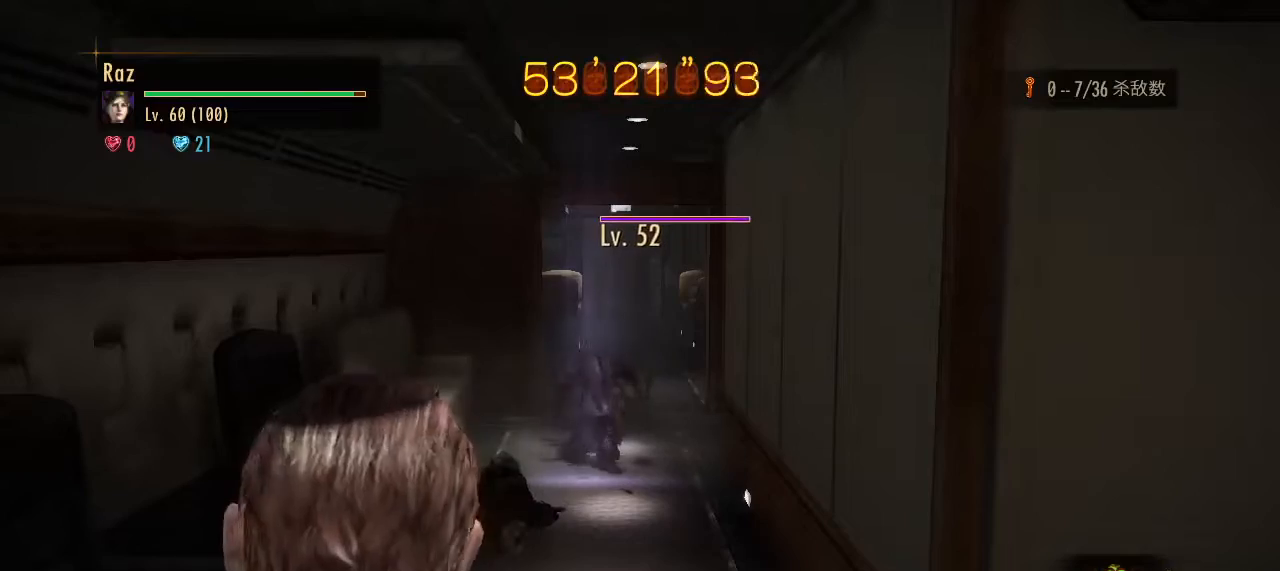
{"keys": [], "mouse": [], "events": []}
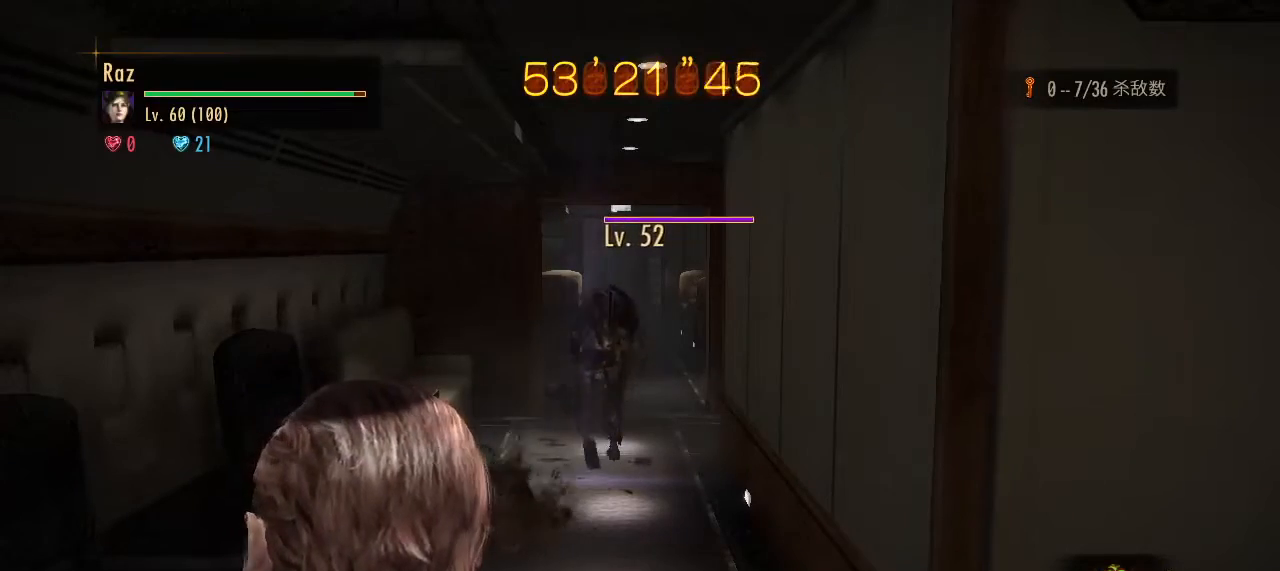
{"keys": [], "mouse": [], "events": []}
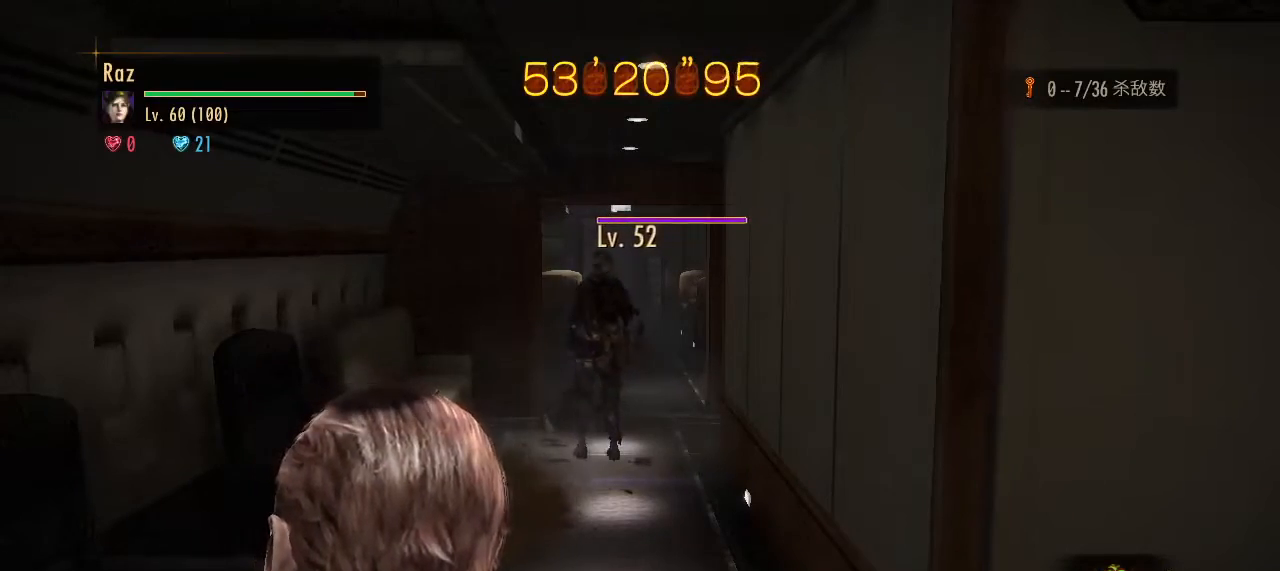
{"keys": [], "mouse": [], "events": []}
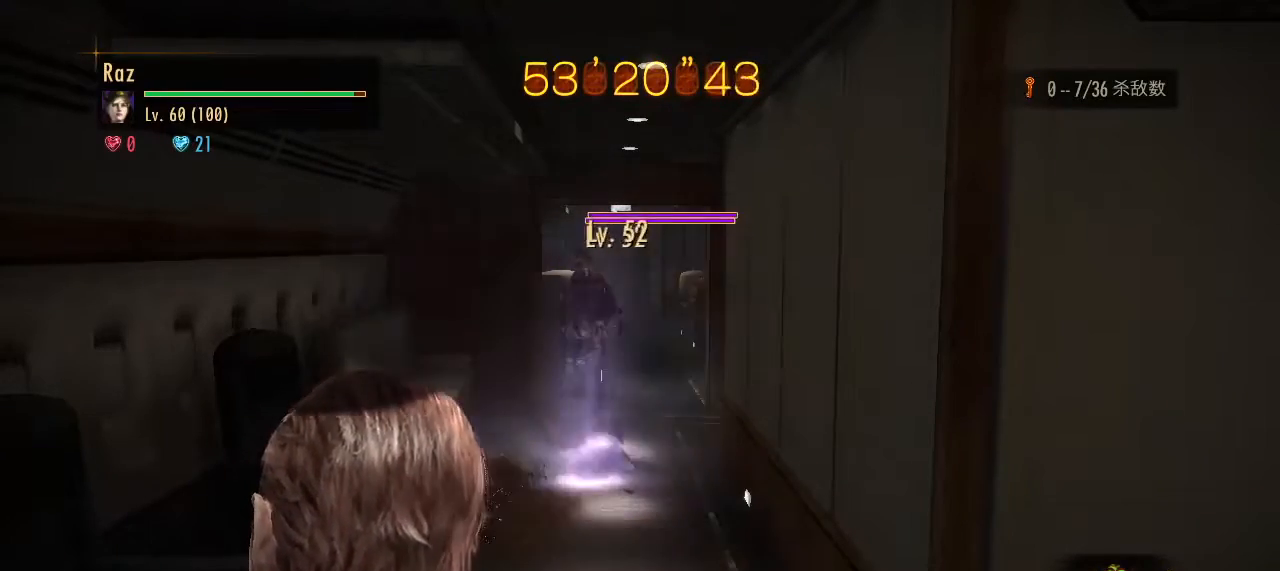
{"keys": [], "mouse": ["right"], "events": [[400, "3", "down"], [400, "mouse_right", "down"], [483, "3", "up"]]}
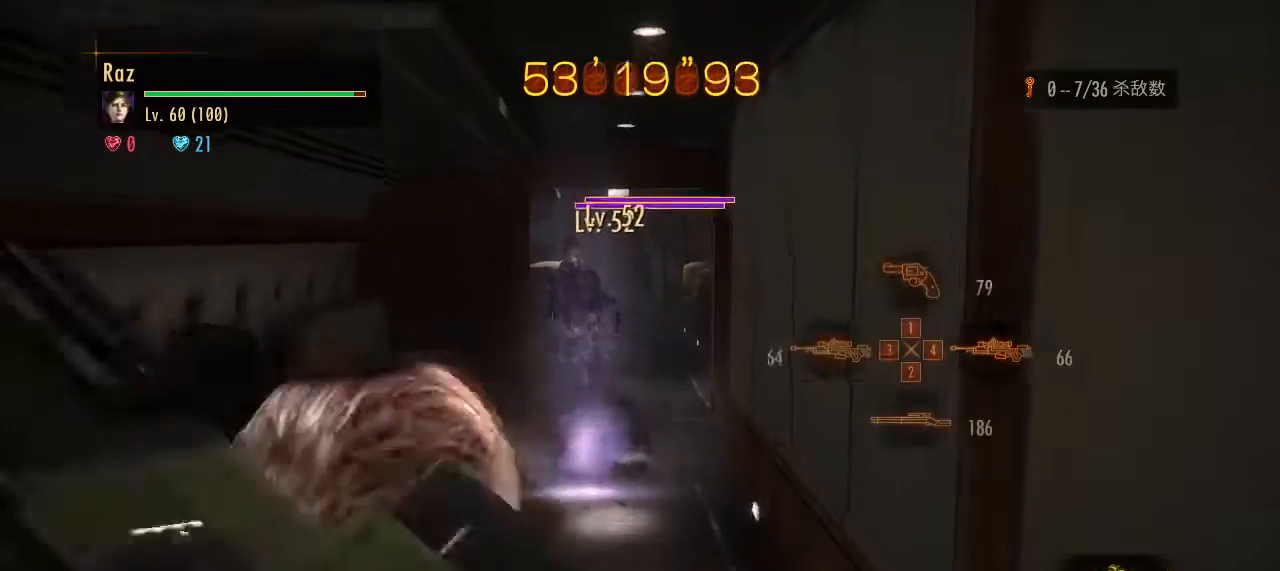
{"keys": ["d"], "mouse": [], "events": [[133, "mouse_left", "down"], [183, "d", "down"], [367, "space", "down"], [417, "mouse_left", "up"], [417, "mouse_right", "up"], [450, "space", "up"]]}
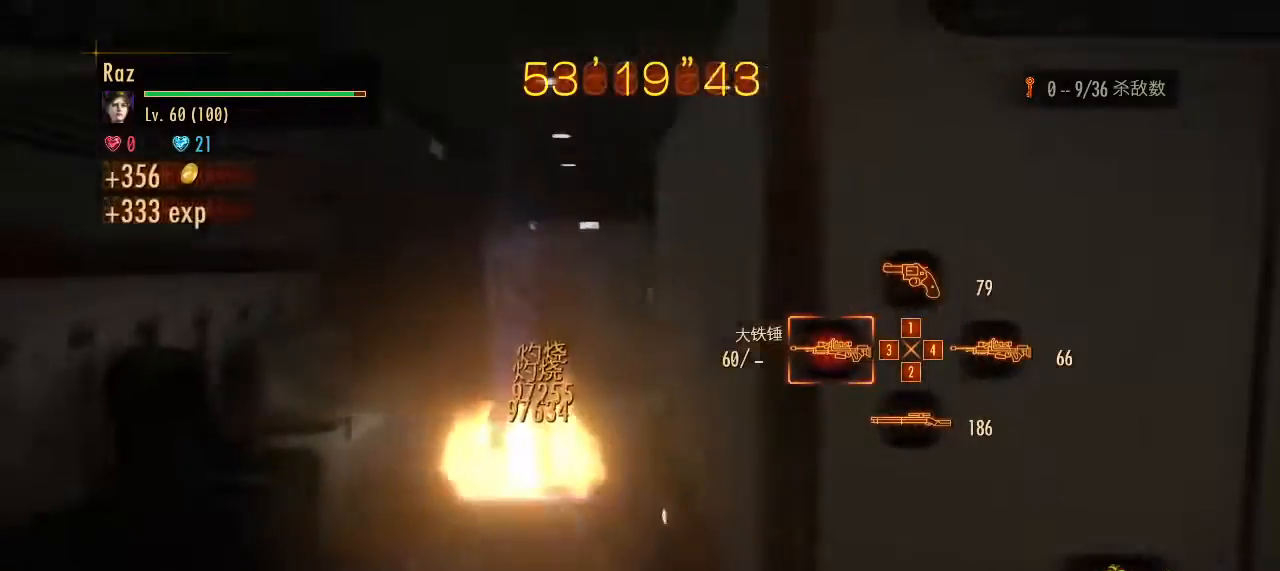
{"keys": ["d"], "mouse": [], "events": [[150, "1", "down"], [200, "1", "up"], [333, "1", "down"], [383, "1", "up"]]}
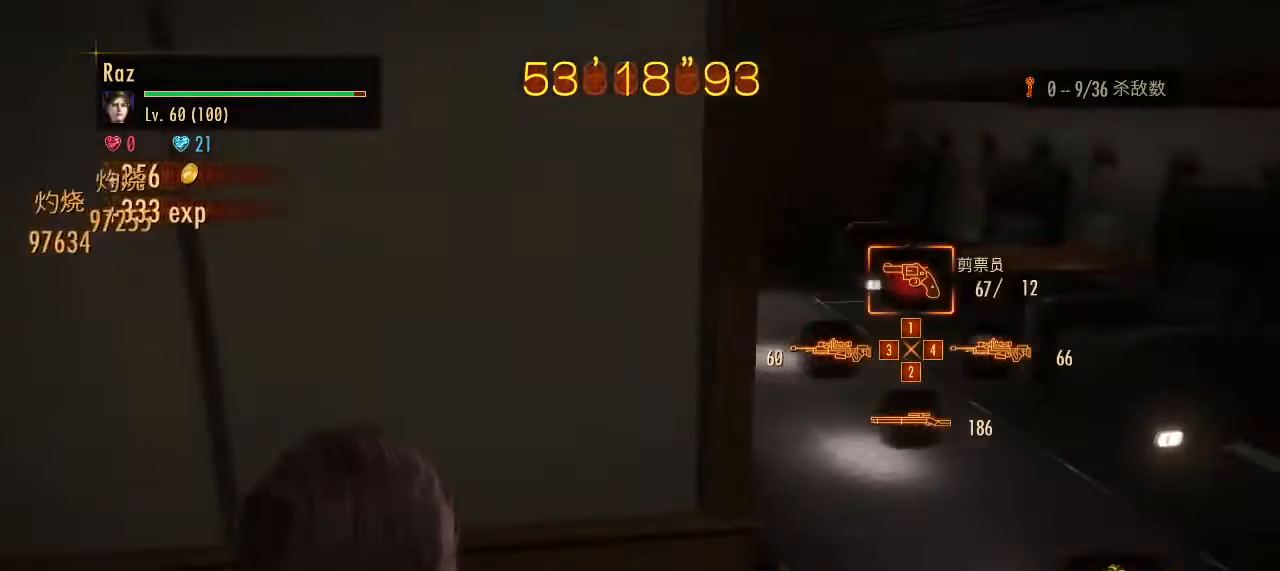
{"keys": ["d"], "mouse": [], "events": [[67, "2", "down"], [200, "2", "up"]]}
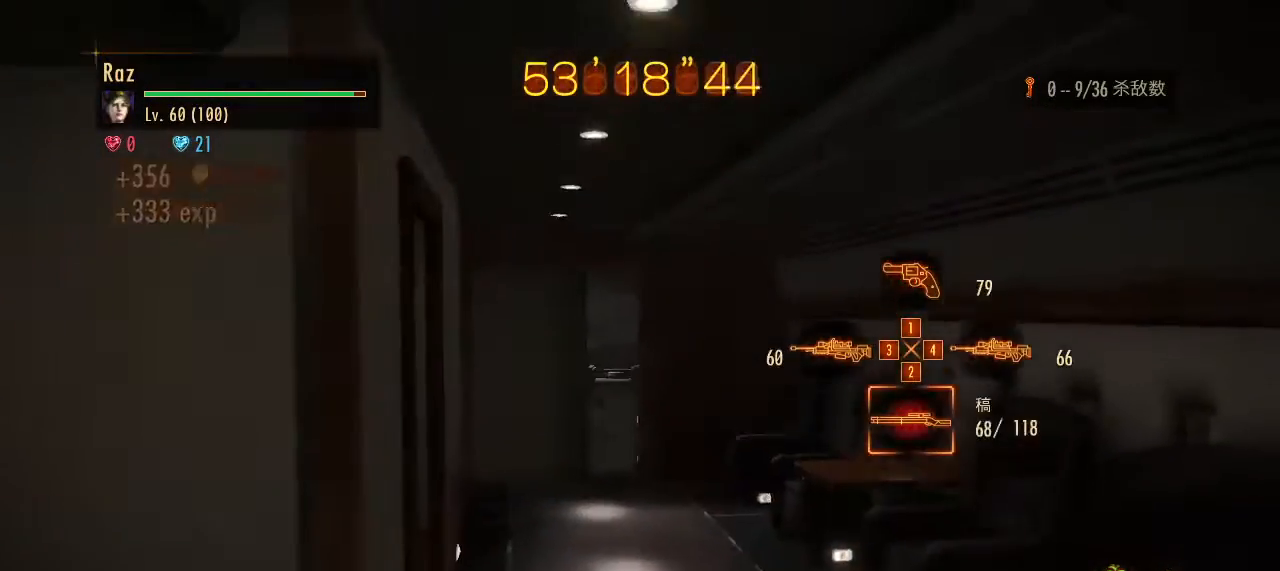
{"keys": [], "mouse": ["right"], "events": [[217, "d", "up"], [317, "mouse_right", "down"]]}
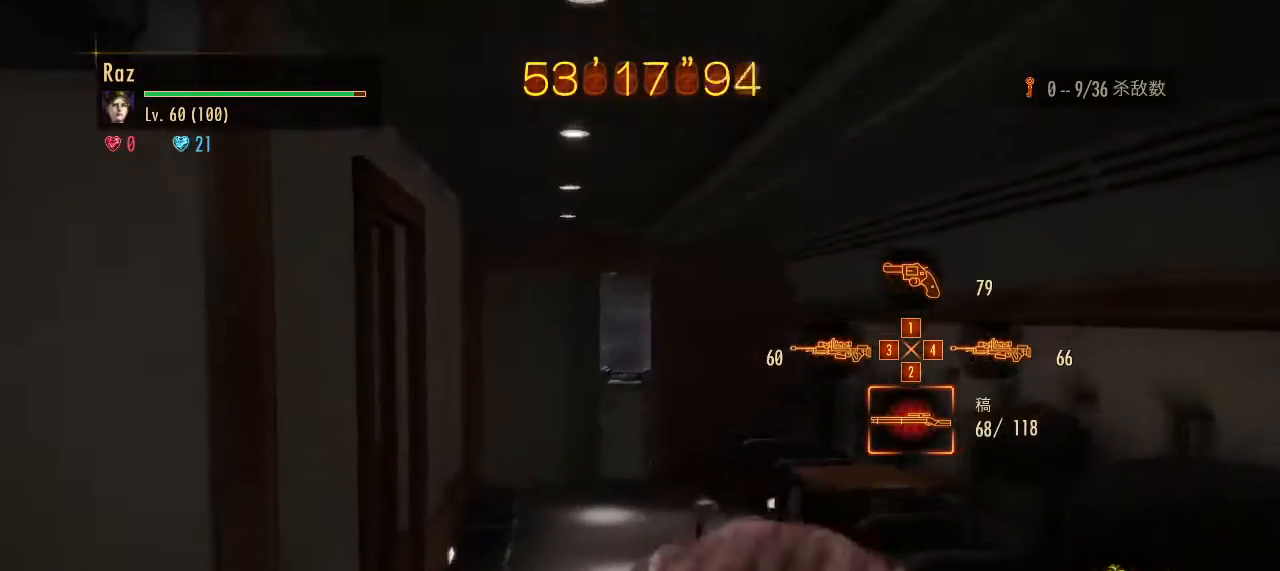
{"keys": [], "mouse": ["right"], "events": []}
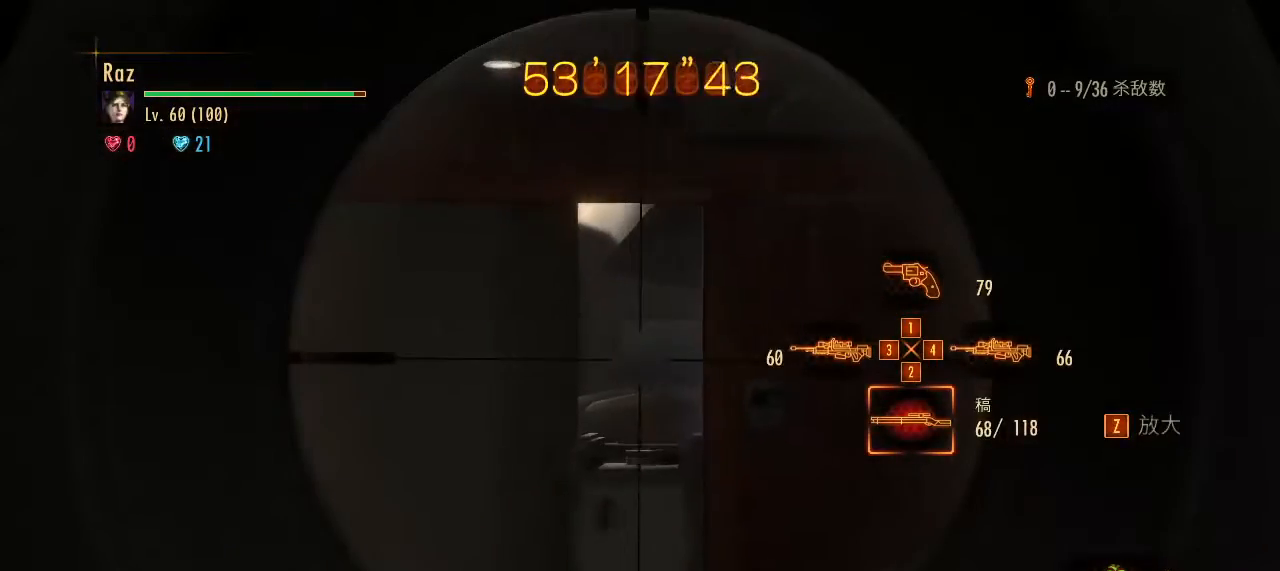
{"keys": [], "mouse": ["right"], "events": []}
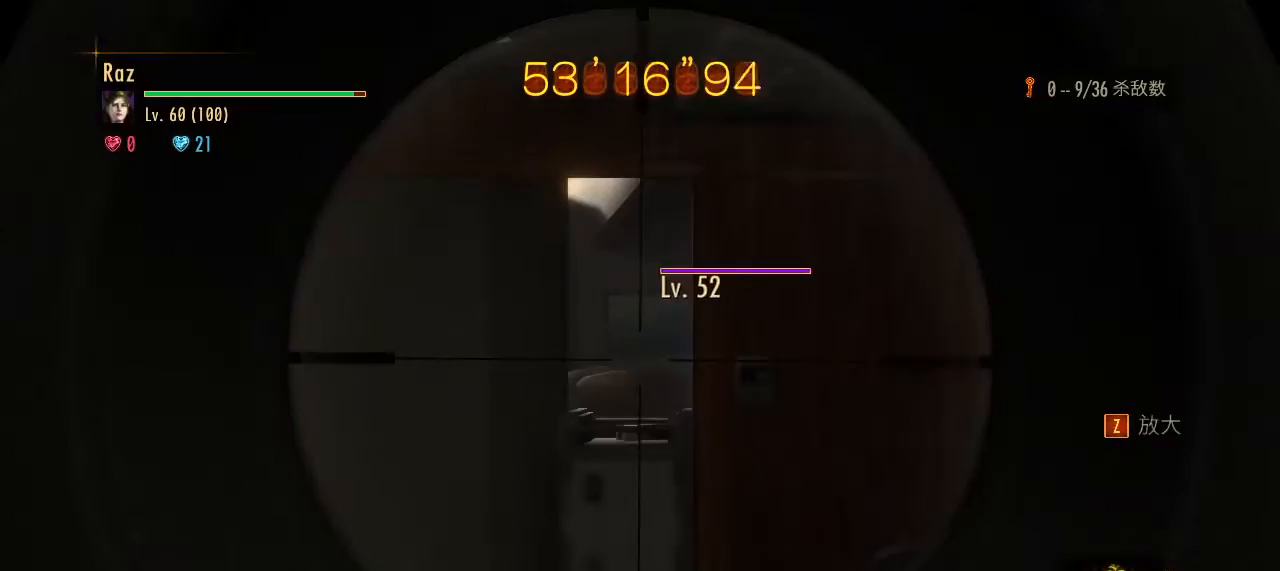
{"keys": [], "mouse": ["right"], "events": []}
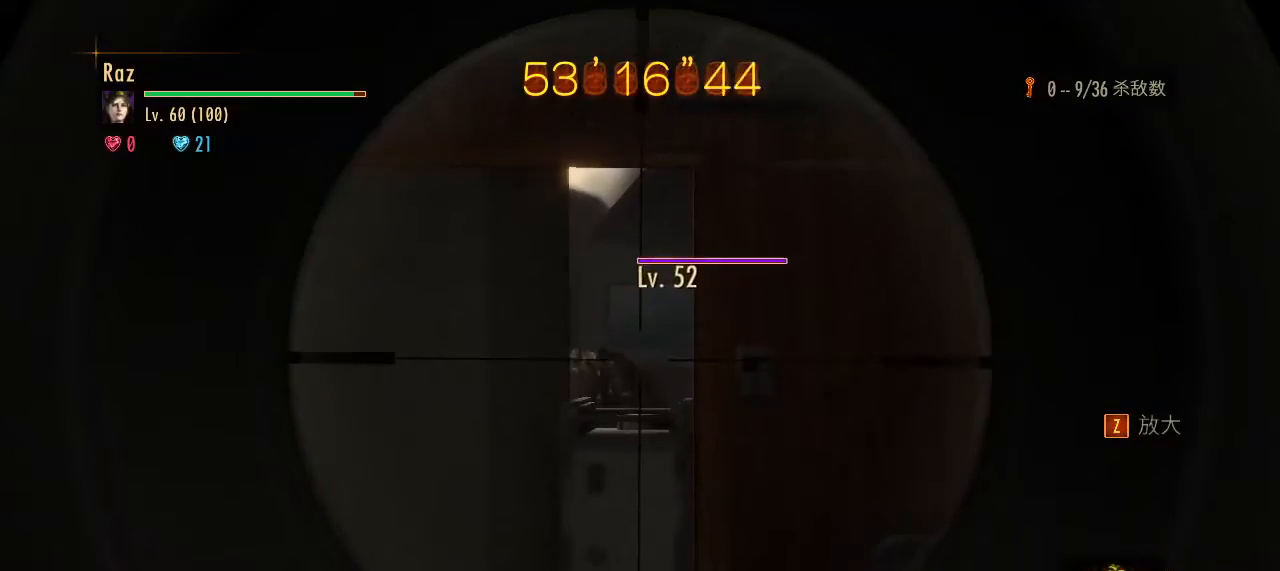
{"keys": ["a"], "mouse": [], "events": [[150, "mouse_left", "down"], [200, "a", "down"], [200, "space", "down"], [283, "mouse_left", "up"], [333, "mouse_right", "up"], [333, "space", "up"]]}
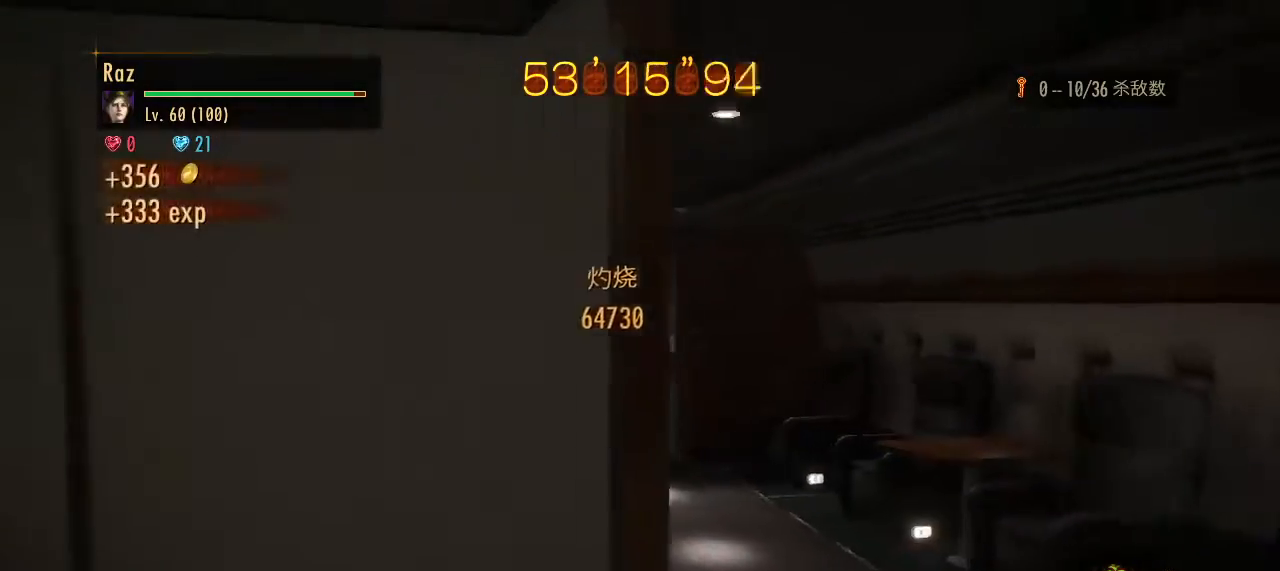
{"keys": ["a"], "mouse": [], "events": [[200, "1", "down"], [350, "1", "up"]]}
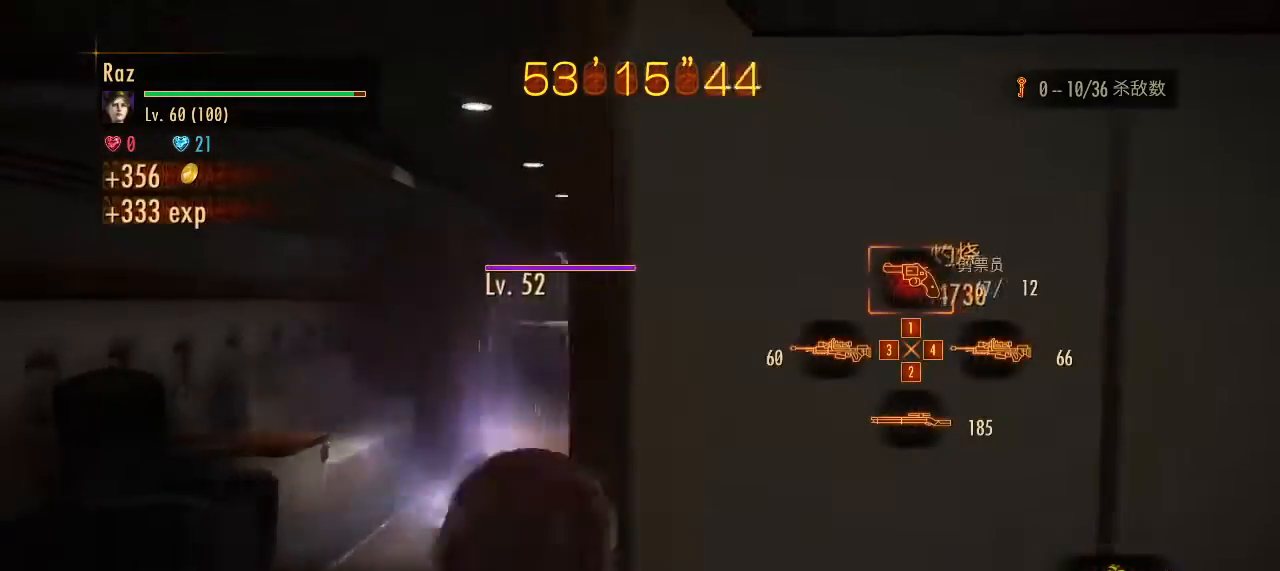
{"keys": [], "mouse": ["right"], "events": [[317, "a", "up"], [367, "mouse_right", "down"]]}
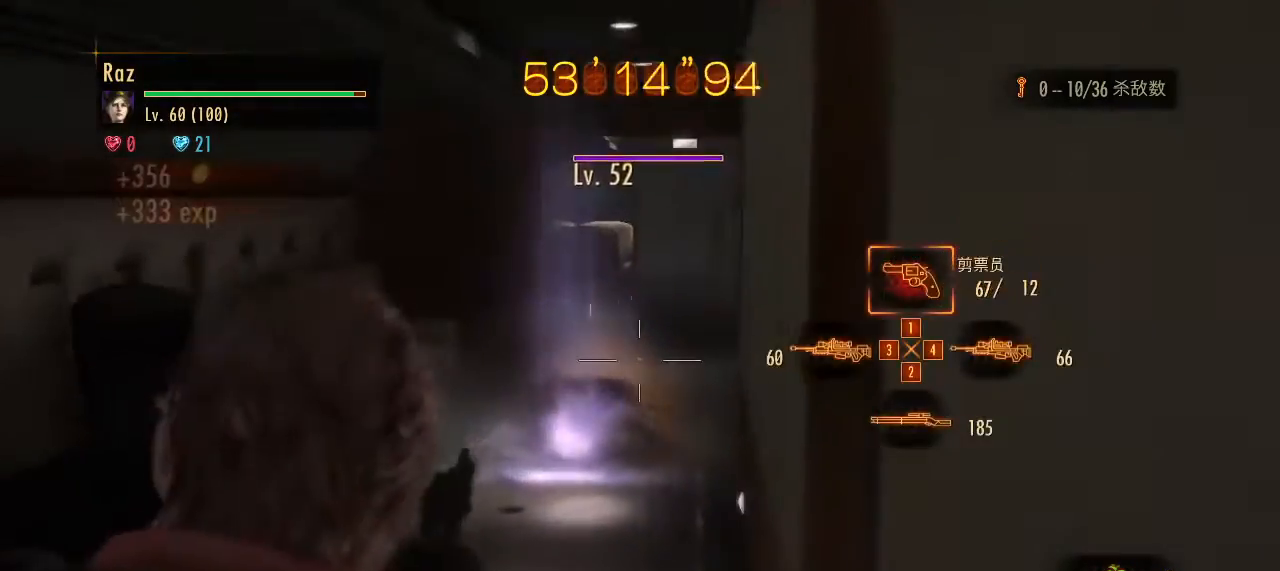
{"keys": [], "mouse": ["right"], "events": []}